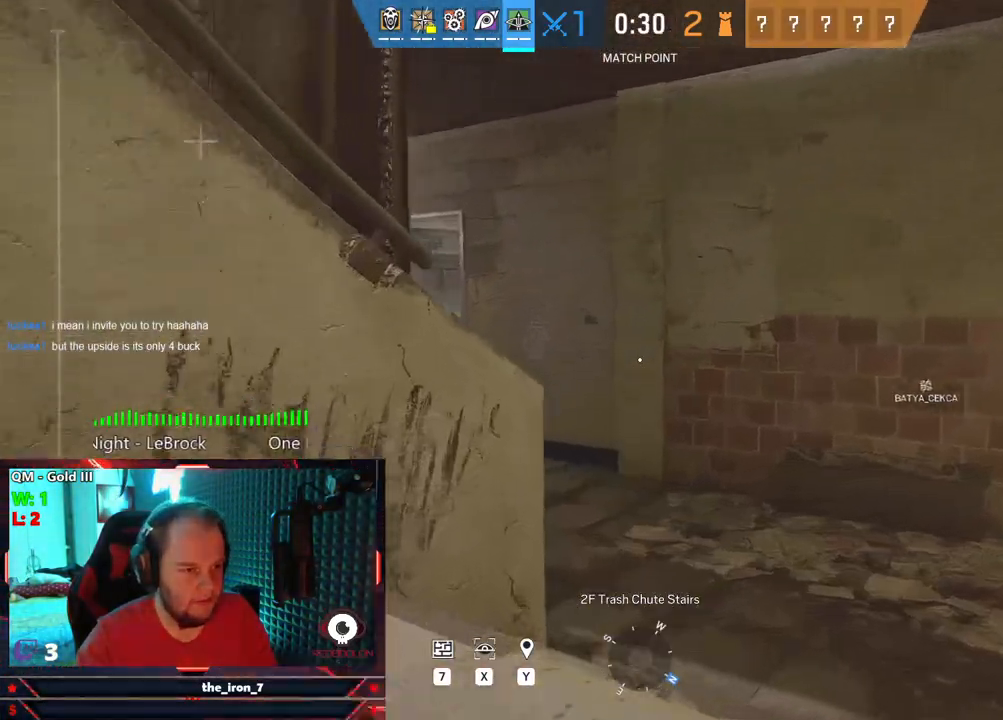
Gameplay with keyboard and mouse; each line is a JSON object with the keys and mouse buttons held at the frame after it. "events" lists presses ("down") and releases ("up") of "1", "2", "3", "4", "5", "a", "alt", "c", "caps_lock", "ctrl", "d", "e", "f", "g", "q", "r", "s", "shift", "space", "t", "tab", "v", "w", "x", "z", "mouse_left", "mouse_wheel" and "mouse_right" between this image and that frame as [ms after this image, input, new state], when the widget could be followed in between. "mouse_left", "mouse_wheel", "mouse_right" = the "left", "wheel", "right" buttons of the "mouse" list. No other keys are recorded. "wheel" means that the mouse wheel is clicked or scrolled. "mouse_move" is the direction in which the mouse moves at that frame (one of eight, or "still"), when it could be read.
{"keys": ["w", "x"], "mouse": [], "mouse_move": "still", "events": [[375, "x", "up"], [500, "x", "down"]]}
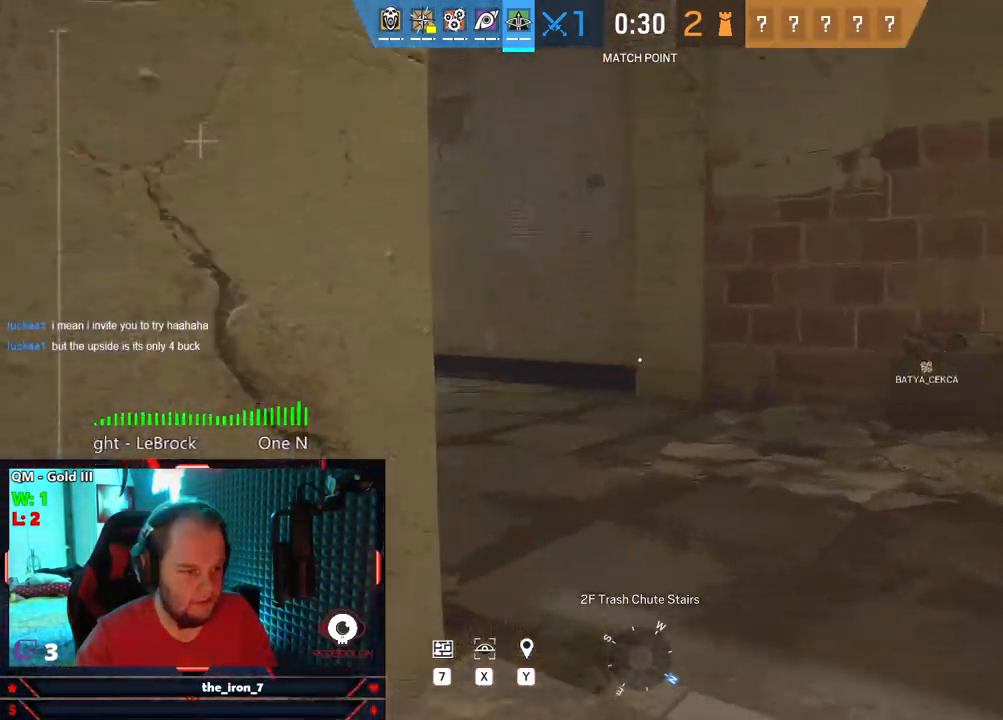
{"keys": ["w", "x"], "mouse": [], "mouse_move": "still", "events": []}
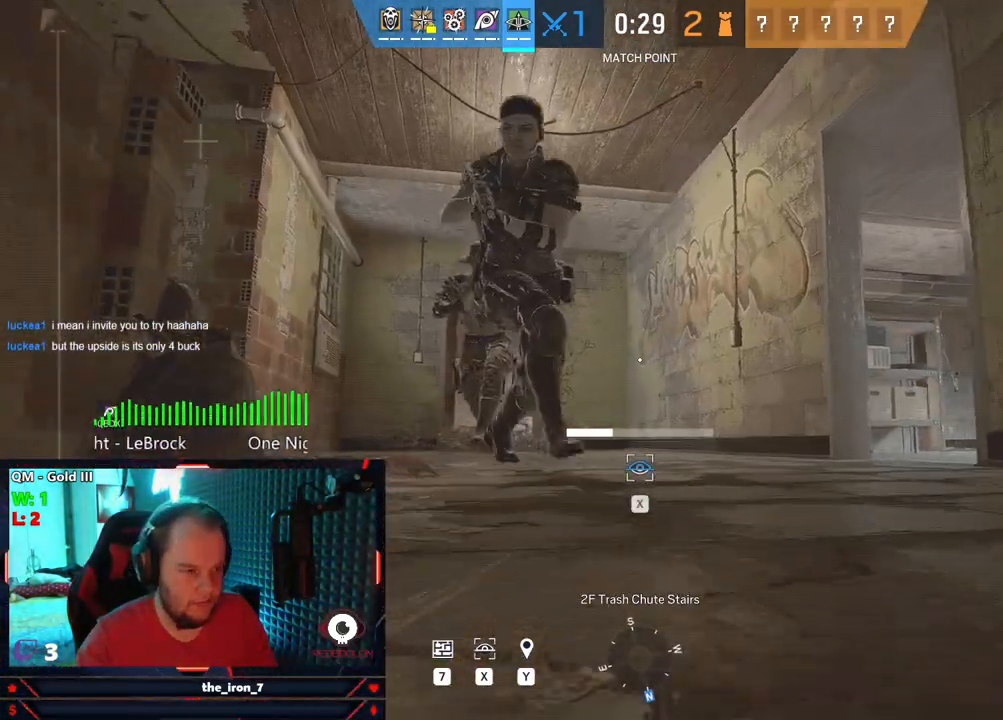
{"keys": ["a", "x"], "mouse": [], "mouse_move": "still", "events": [[209, "a", "down"], [500, "w", "up"]]}
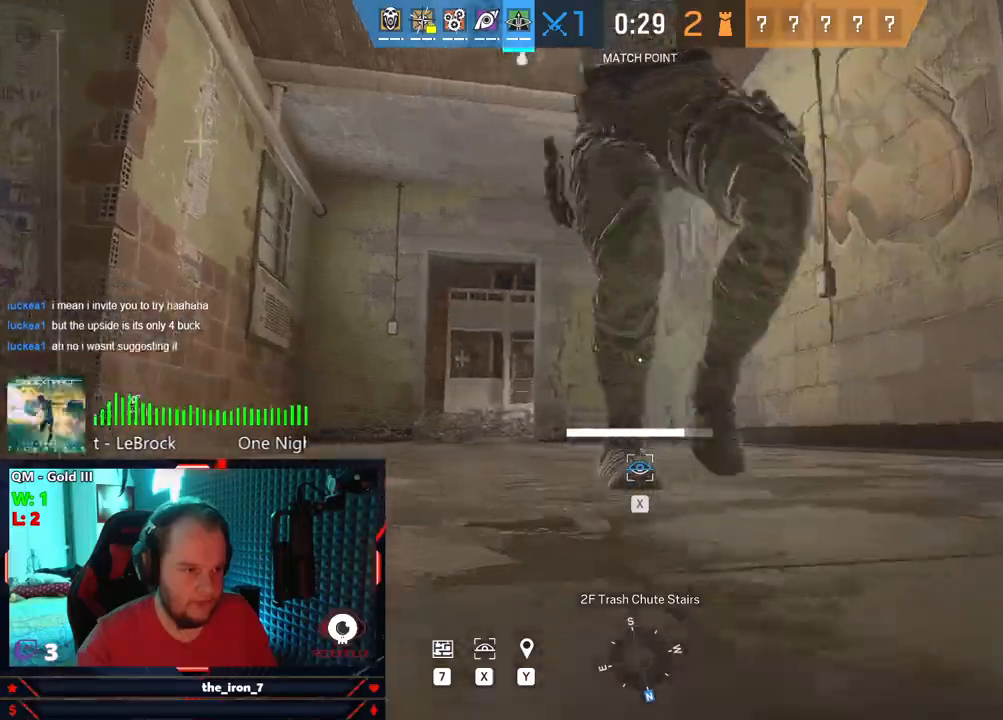
{"keys": ["a", "s", "x"], "mouse": [], "mouse_move": "right", "events": [[229, "s", "down"]]}
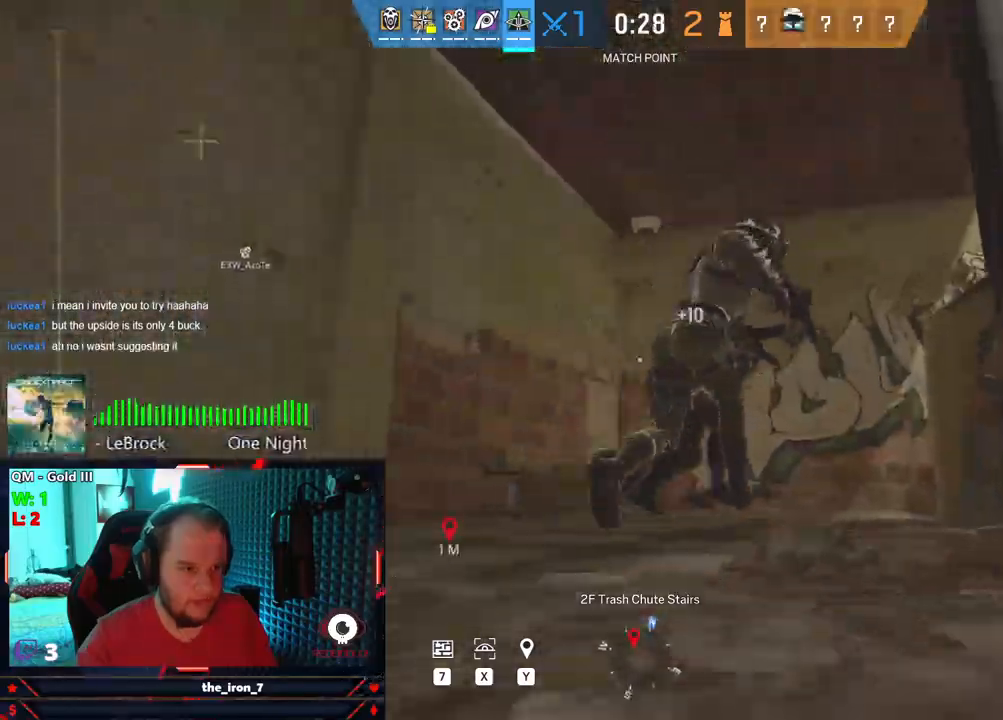
{"keys": ["a", "x"], "mouse": [], "mouse_move": "left", "events": [[292, "s", "up"], [292, "x", "up"], [375, "x", "down"]]}
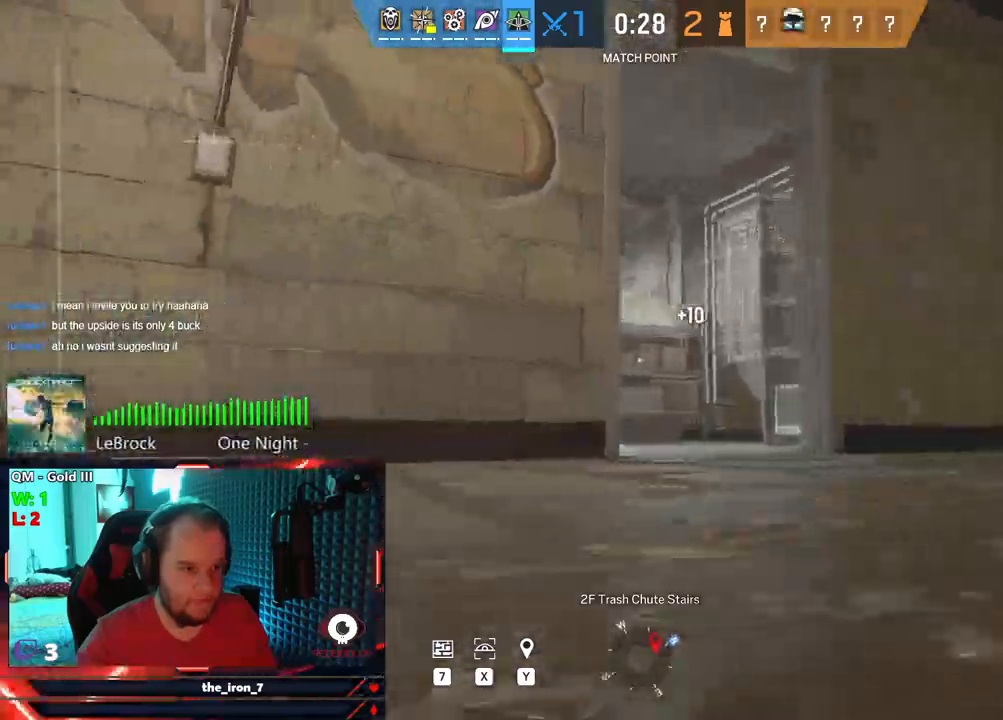
{"keys": ["s", "x"], "mouse": [], "mouse_move": "right", "events": [[21, "w", "down"], [167, "w", "up"], [355, "s", "down"], [396, "a", "up"]]}
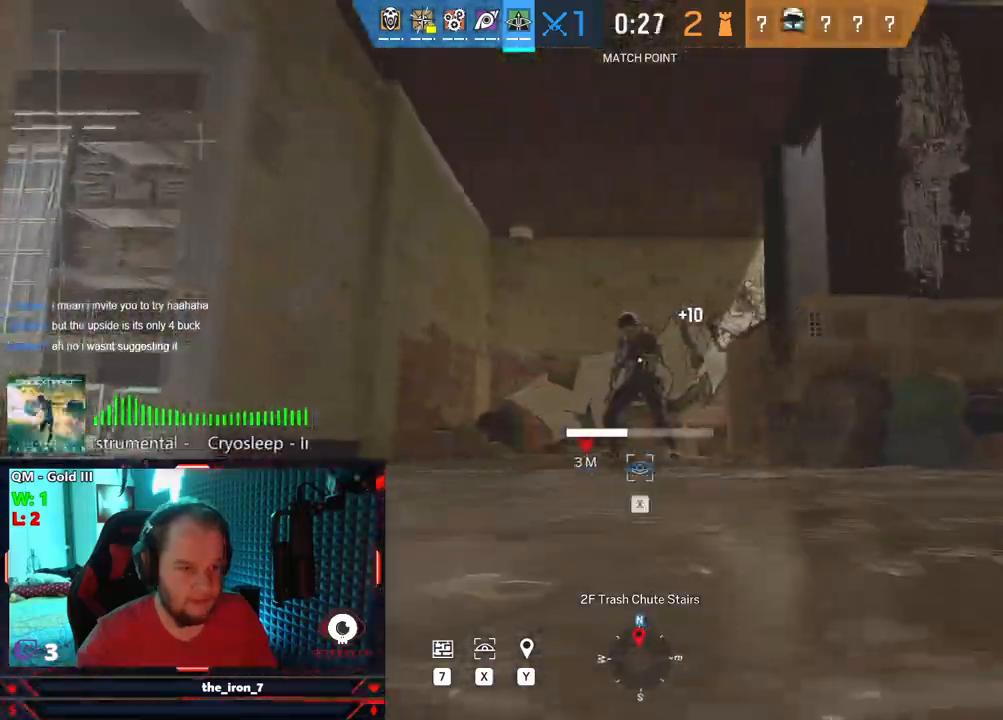
{"keys": ["a", "s", "x"], "mouse": [], "mouse_move": "left", "events": [[334, "a", "down"]]}
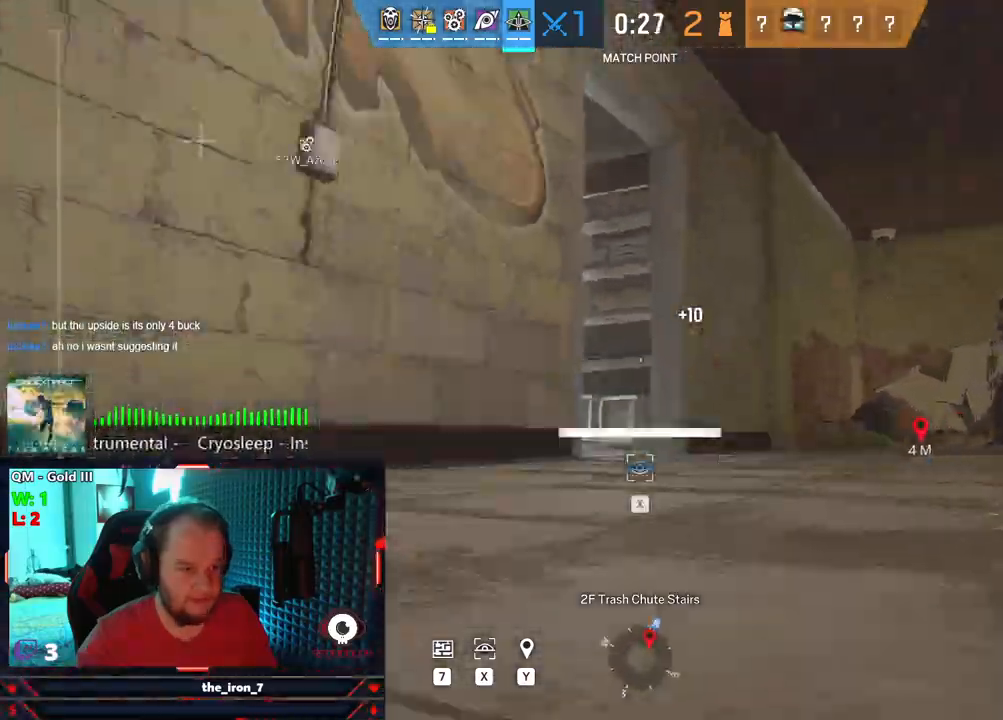
{"keys": ["space", "w"], "mouse": [], "mouse_move": "right", "events": [[63, "s", "up"], [334, "w", "down"], [334, "x", "up"], [438, "space", "down"], [479, "a", "up"]]}
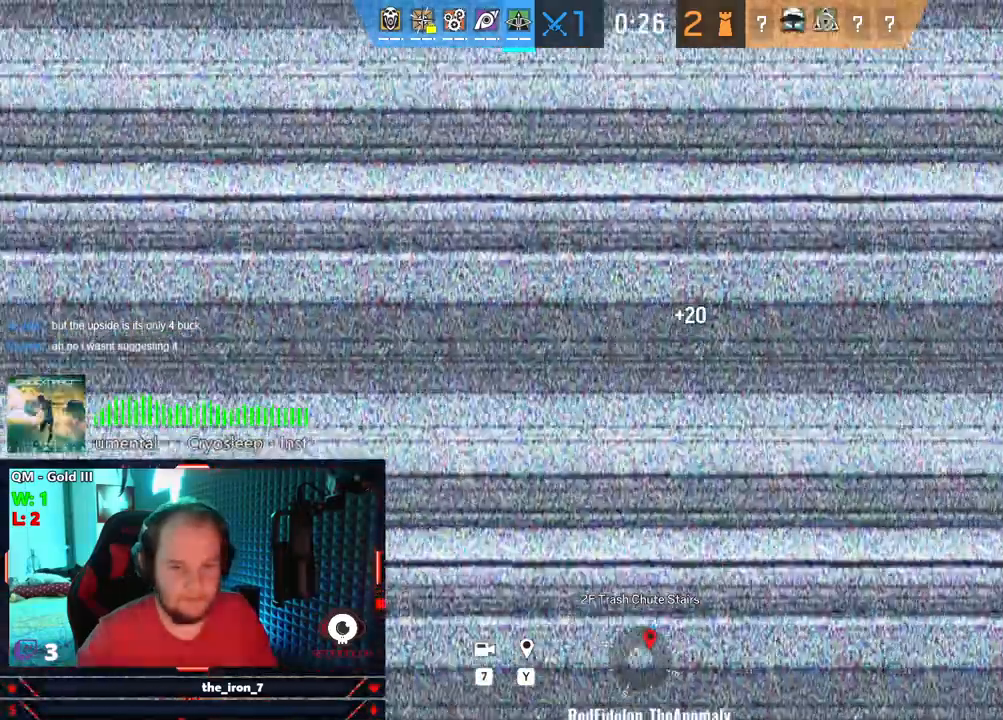
{"keys": [], "mouse": [], "mouse_move": "still", "events": [[125, "space", "up"], [271, "w", "up"]]}
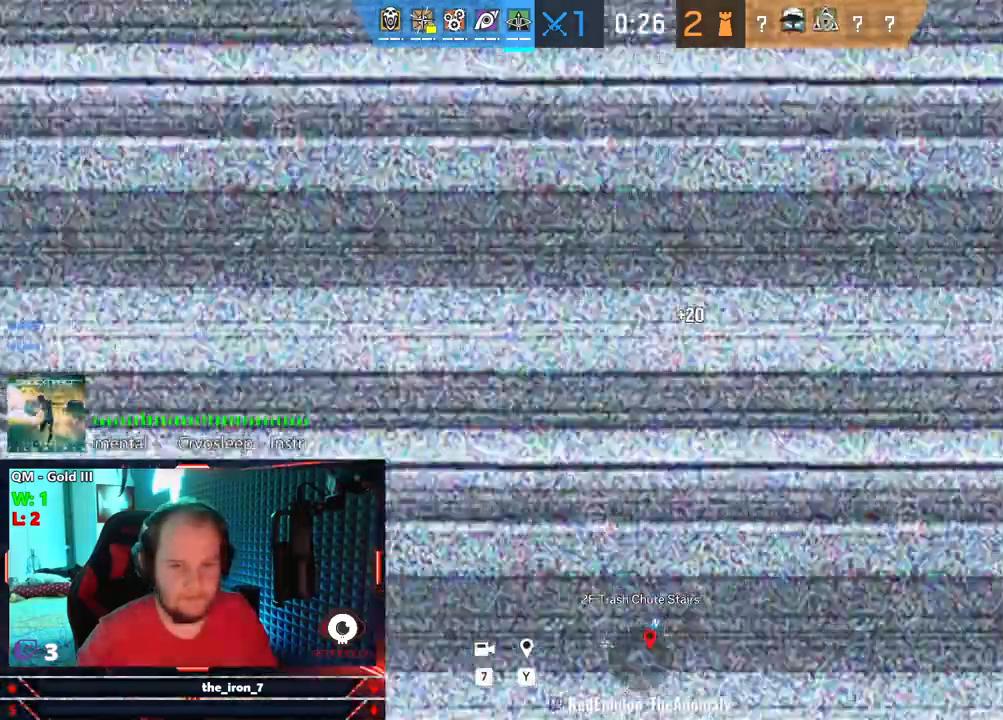
{"keys": [], "mouse": [], "mouse_move": "still", "events": []}
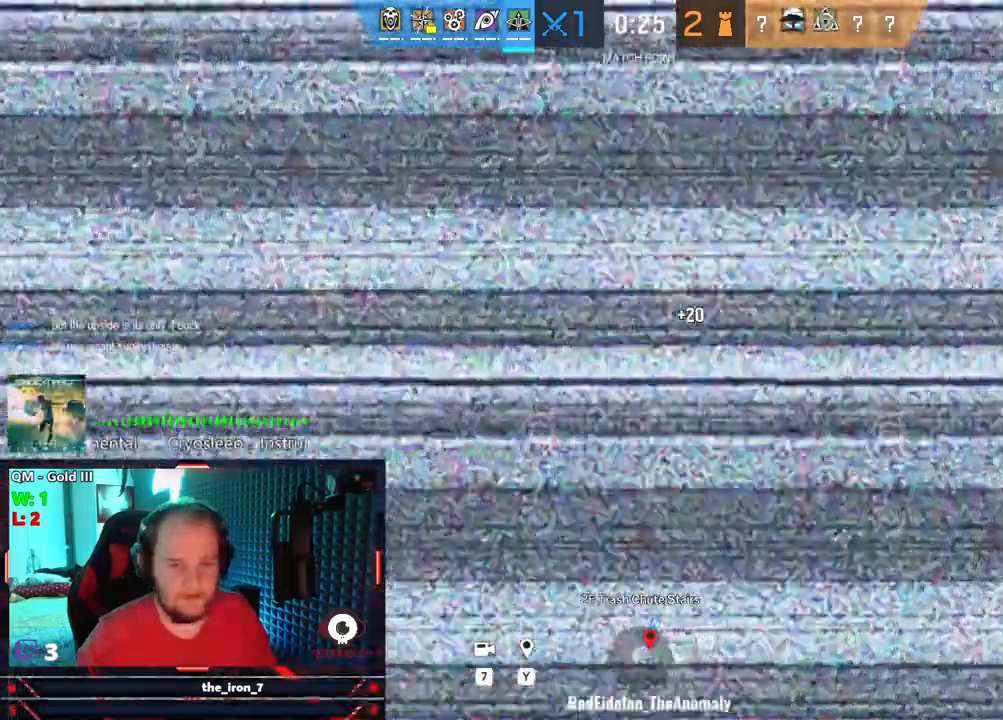
{"keys": [], "mouse": [], "mouse_move": "still", "events": [[334, "q", "down"], [438, "q", "up"]]}
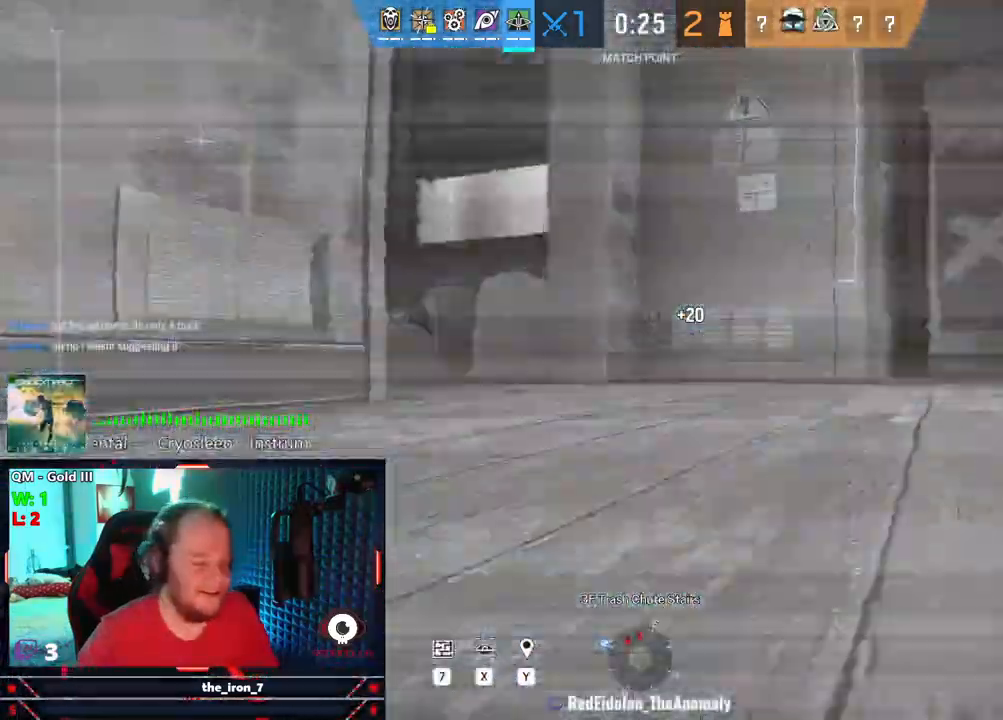
{"keys": [], "mouse": [], "mouse_move": "still", "events": []}
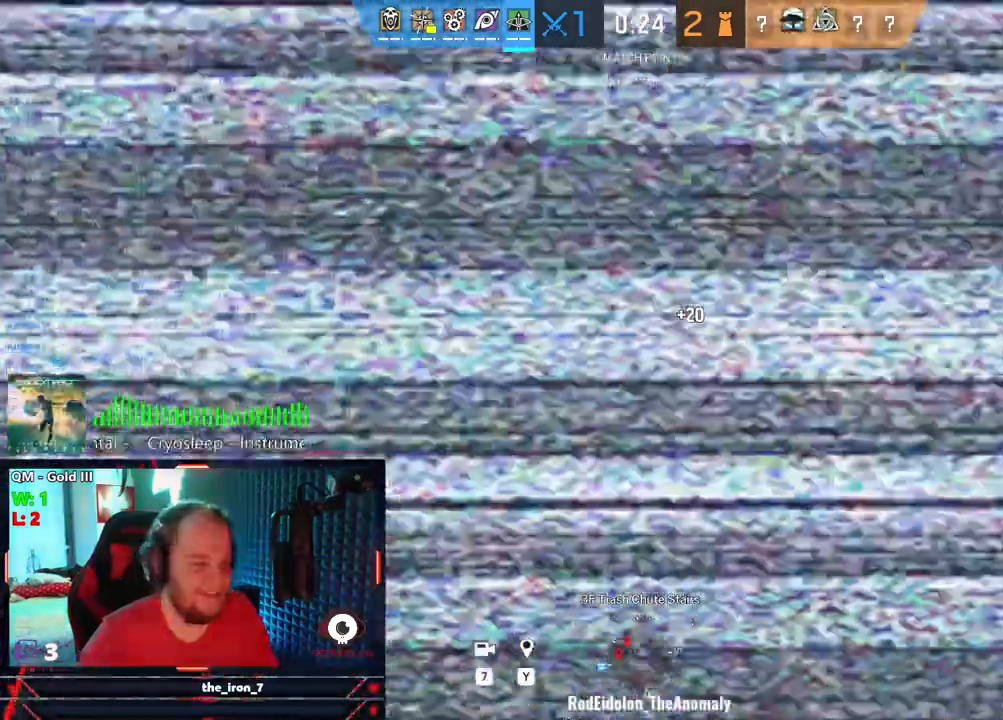
{"keys": [], "mouse": [], "mouse_move": "still", "events": []}
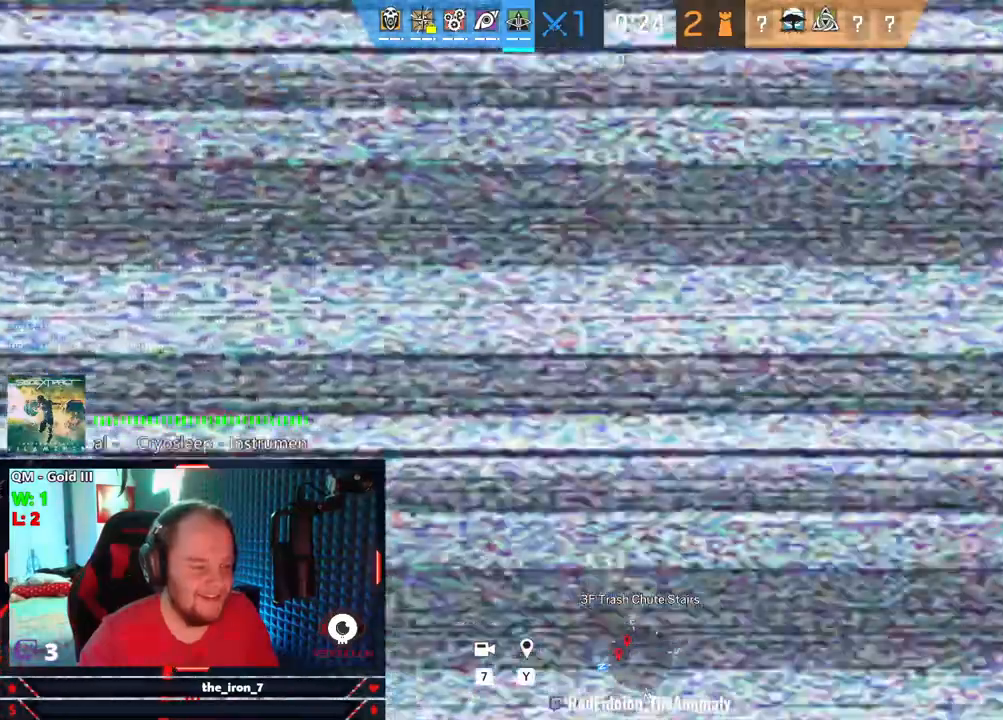
{"keys": ["e"], "mouse": [], "mouse_move": "still", "events": [[375, "e", "down"]]}
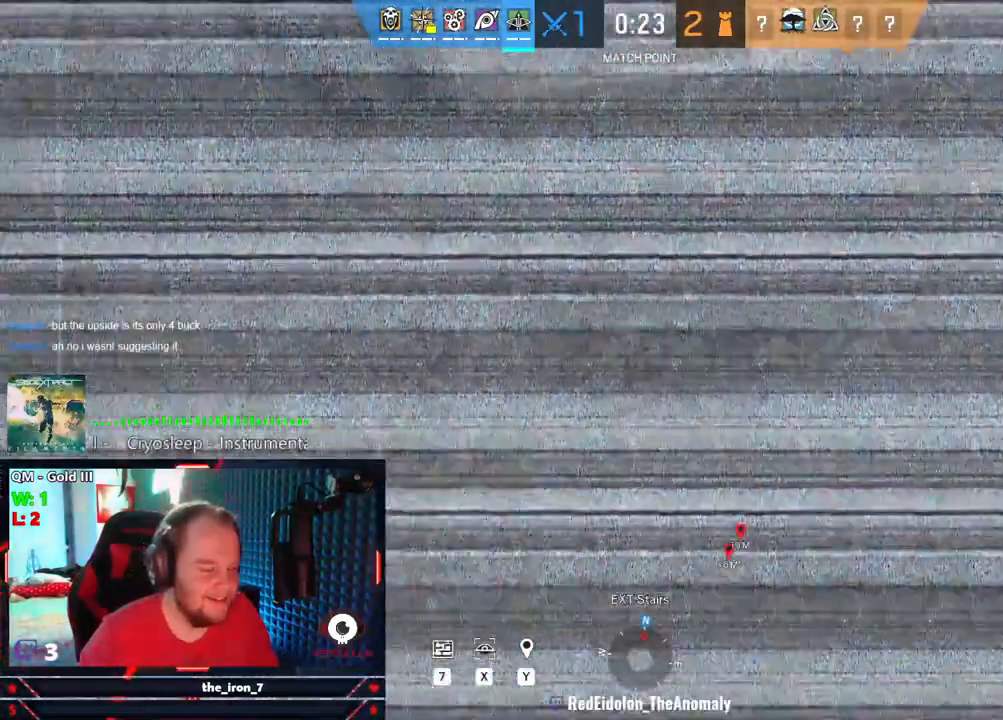
{"keys": [], "mouse": [], "mouse_move": "still", "events": [[21, "e", "up"]]}
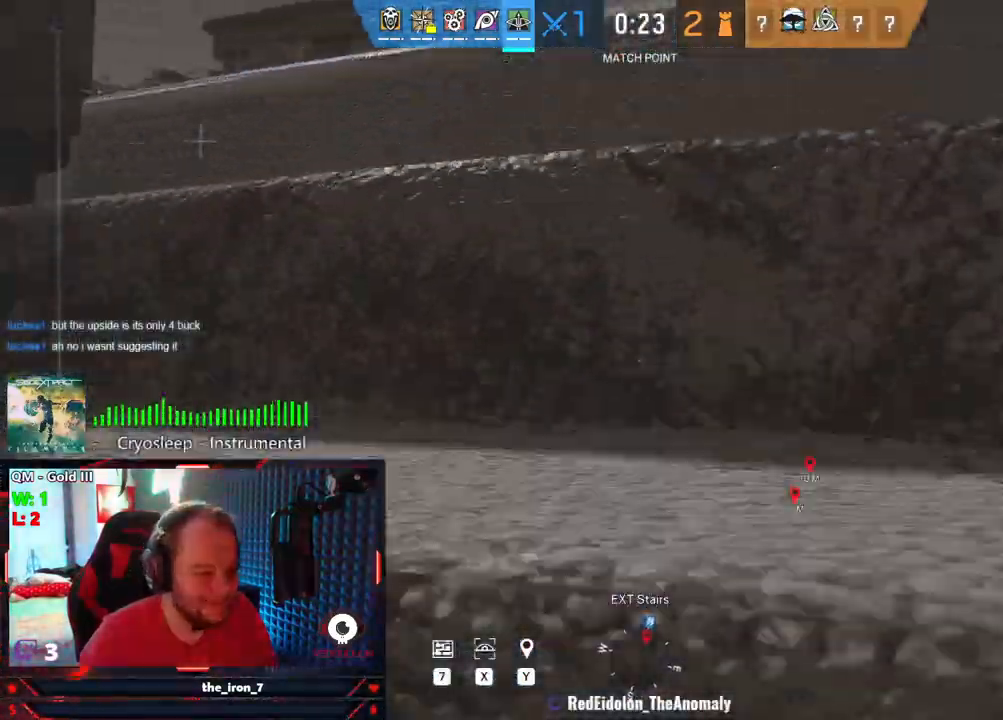
{"keys": [], "mouse": [], "mouse_move": "still", "events": []}
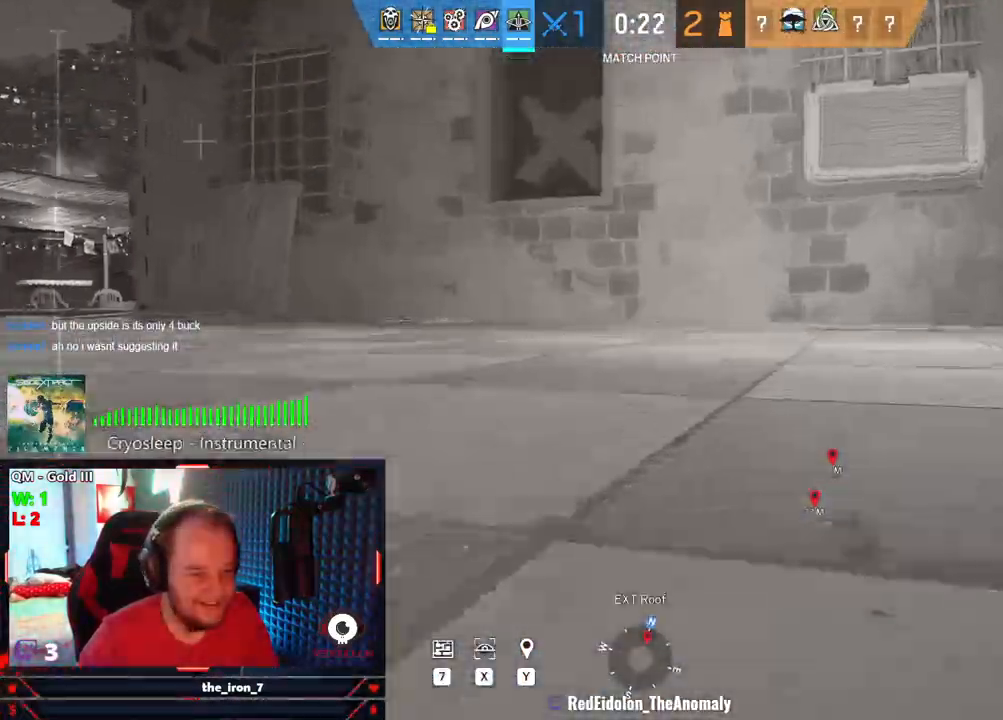
{"keys": [], "mouse": [], "mouse_move": "still", "events": []}
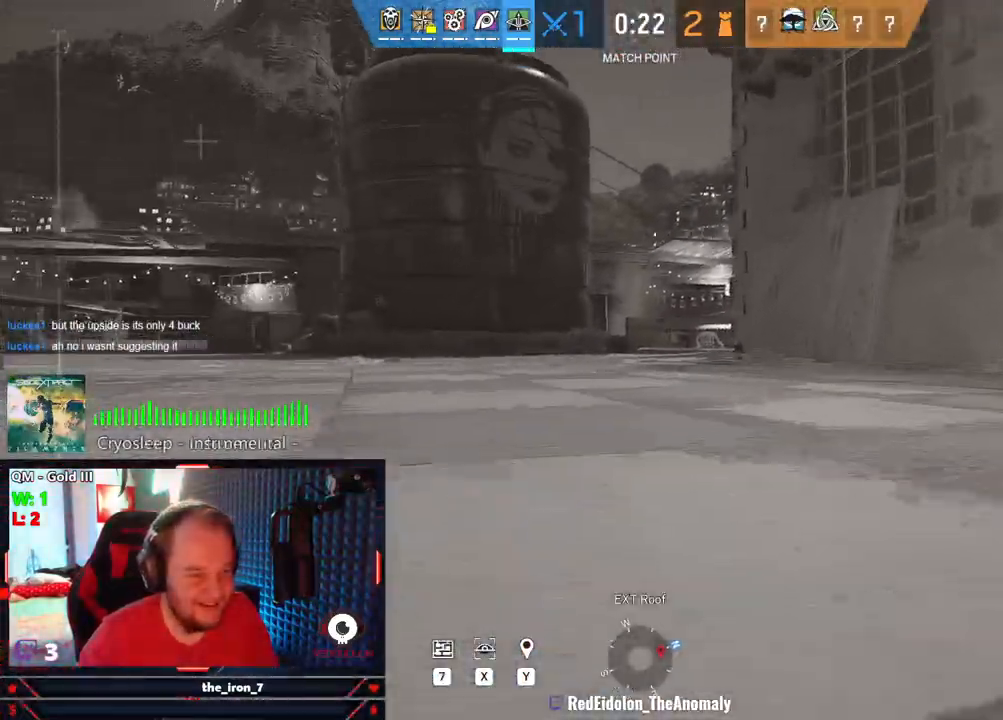
{"keys": [], "mouse": [], "mouse_move": "still", "events": []}
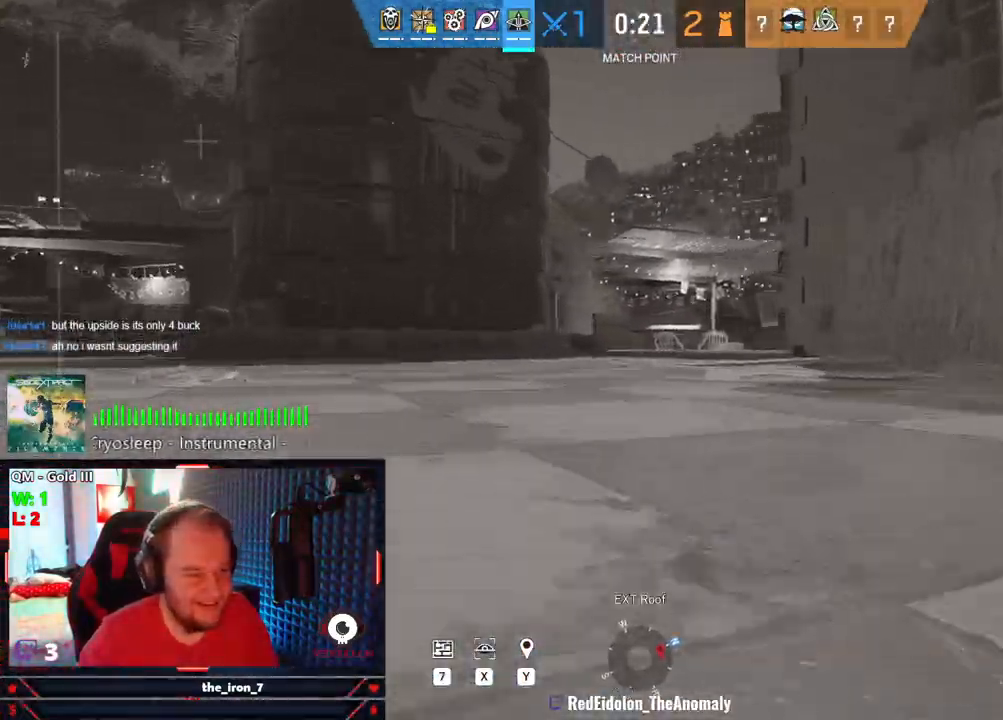
{"keys": [], "mouse": [], "mouse_move": "still", "events": [[125, "e", "down"], [229, "e", "up"]]}
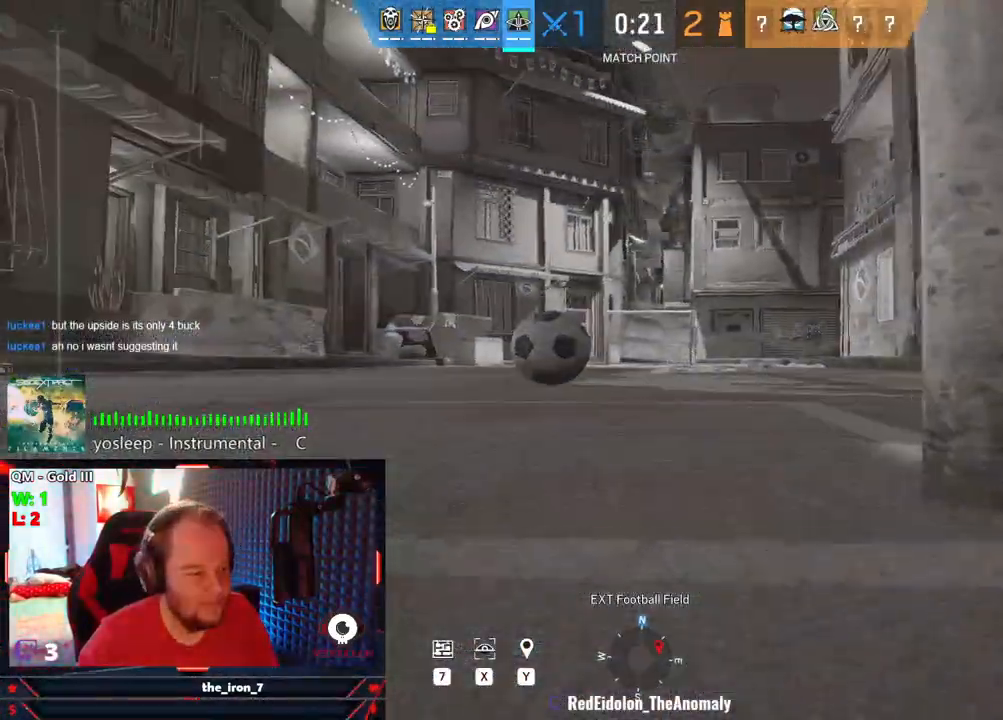
{"keys": [], "mouse": [], "mouse_move": "still", "events": [[63, "e", "down"], [146, "e", "up"]]}
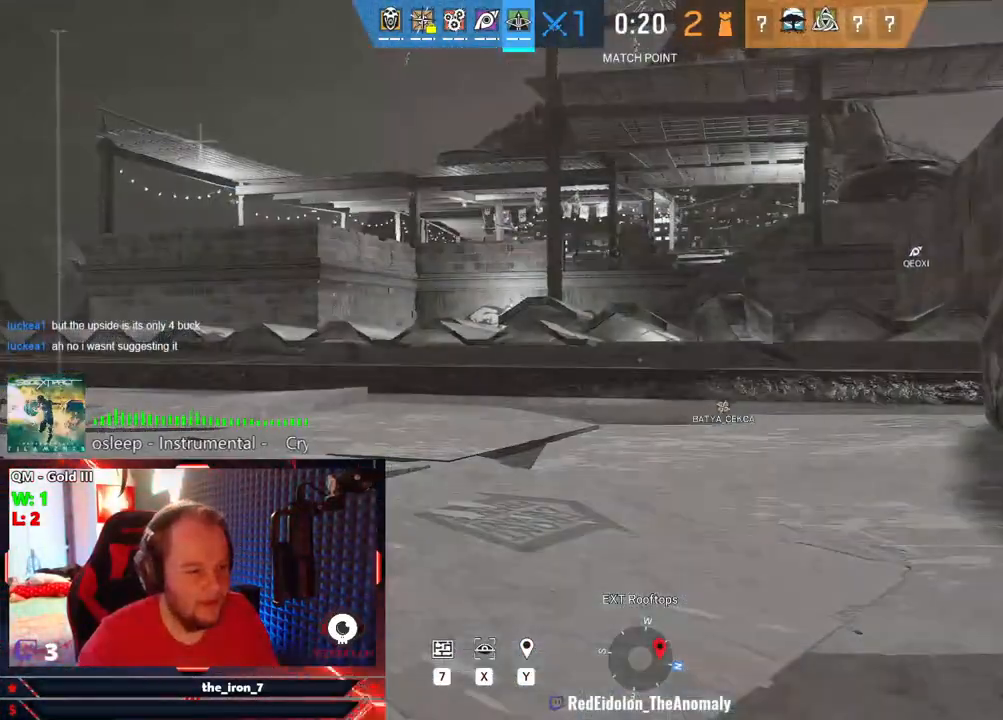
{"keys": [], "mouse": [], "mouse_move": "left", "events": []}
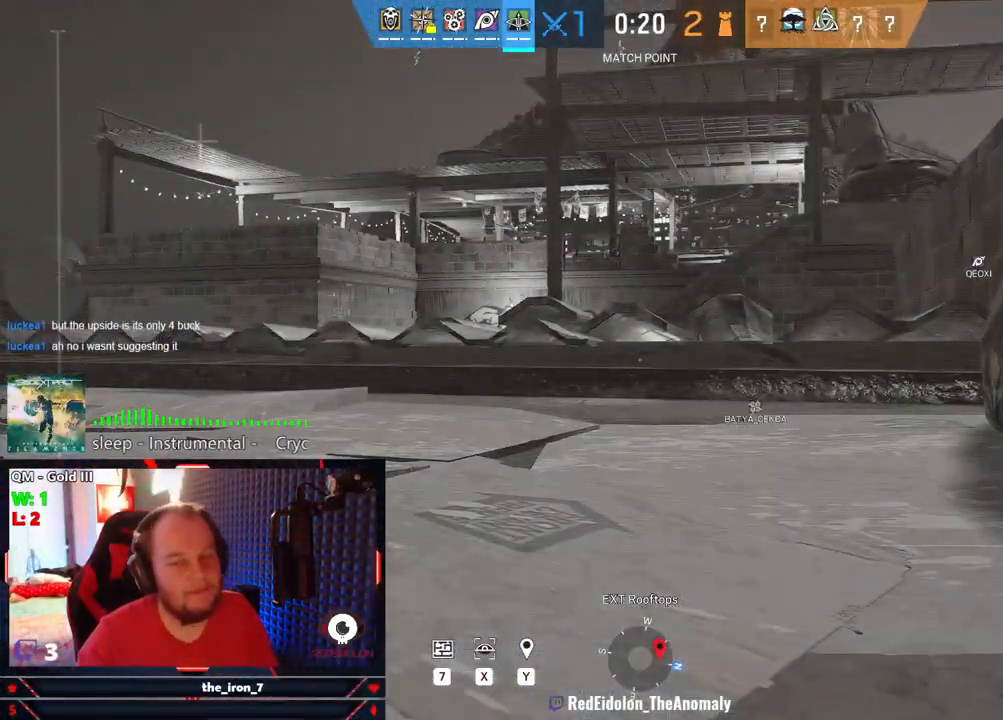
{"keys": [], "mouse": [], "mouse_move": "still", "events": []}